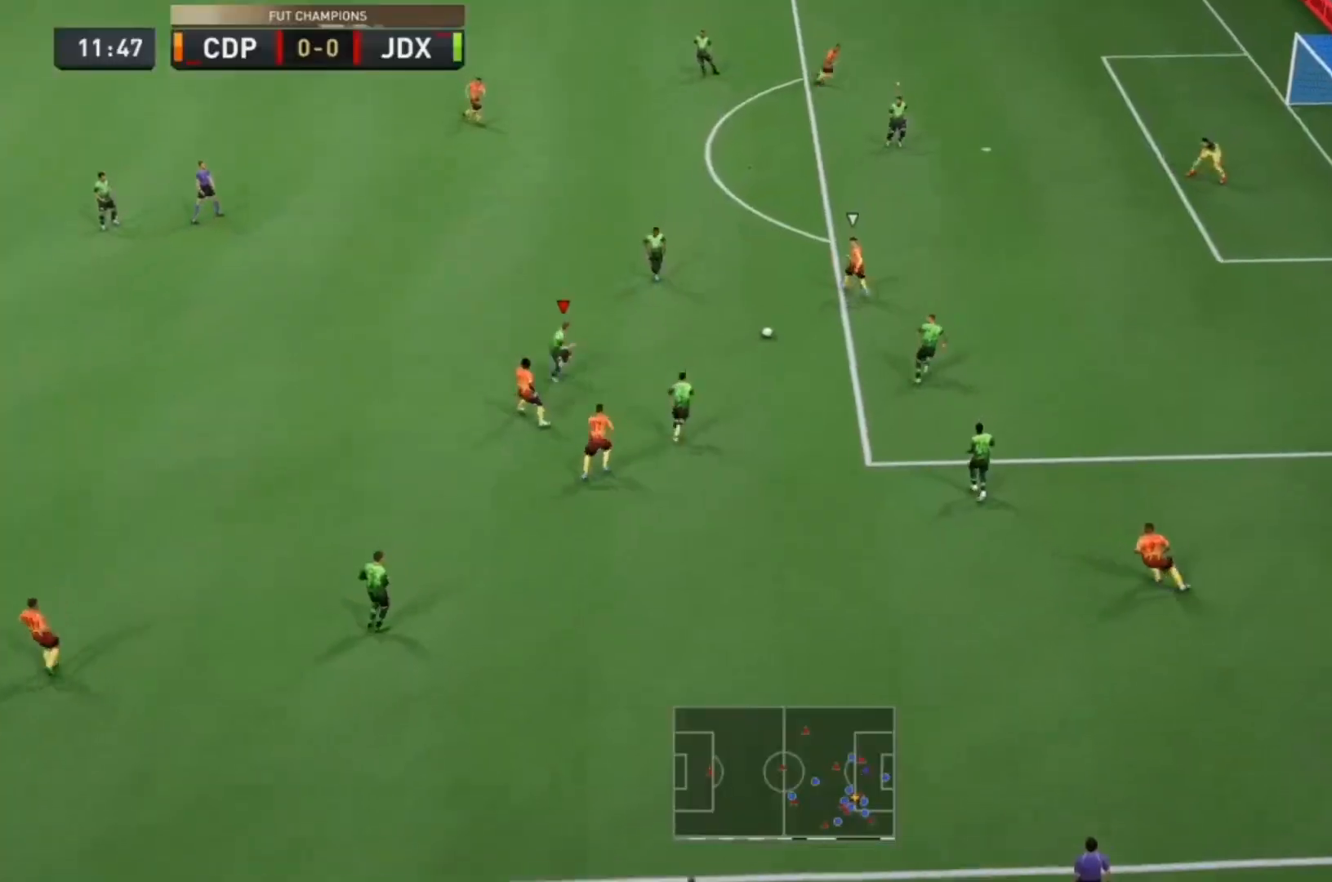
Gameplay with a controller (PlayStation layout); each line is a JSON object with the inputs held at the frame after it. "events" lists button and stick changes between this image and that frame as [ms after this image, input, new state], when the widget could be followed in between. Not read: L3 R3.
{"buttons": ["L2", "R2"], "left_stick": "down-right", "right_stick": "center", "events": [[133, "L1", "up"], [333, "right_stick", "up-right"], [367, "L2", "down"], [367, "left_stick", "down-right"], [500, "right_stick", "center"]]}
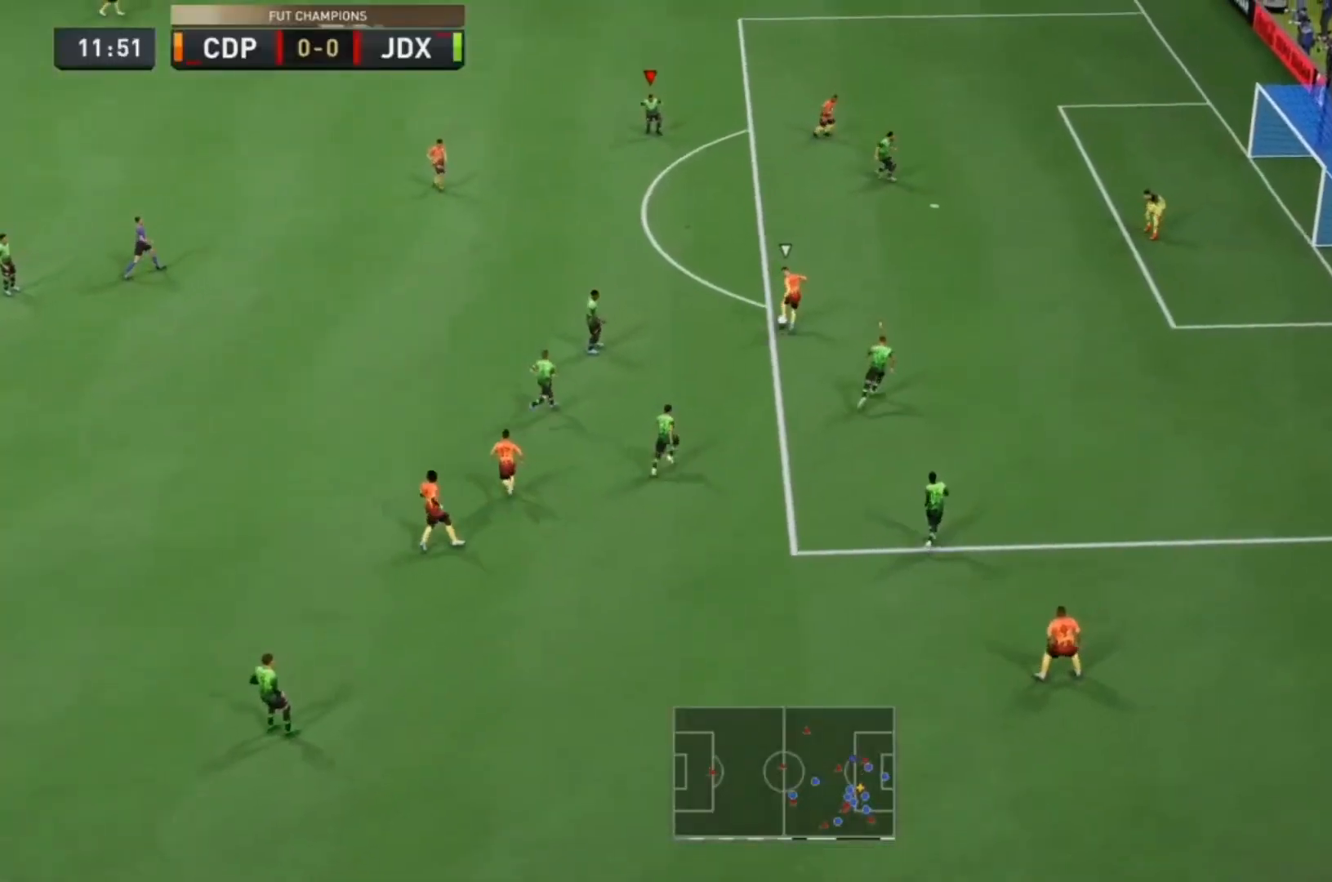
{"buttons": ["L2", "R2"], "left_stick": "down-right", "right_stick": "center", "events": [[333, "right_stick", "down-right"], [500, "right_stick", "center"]]}
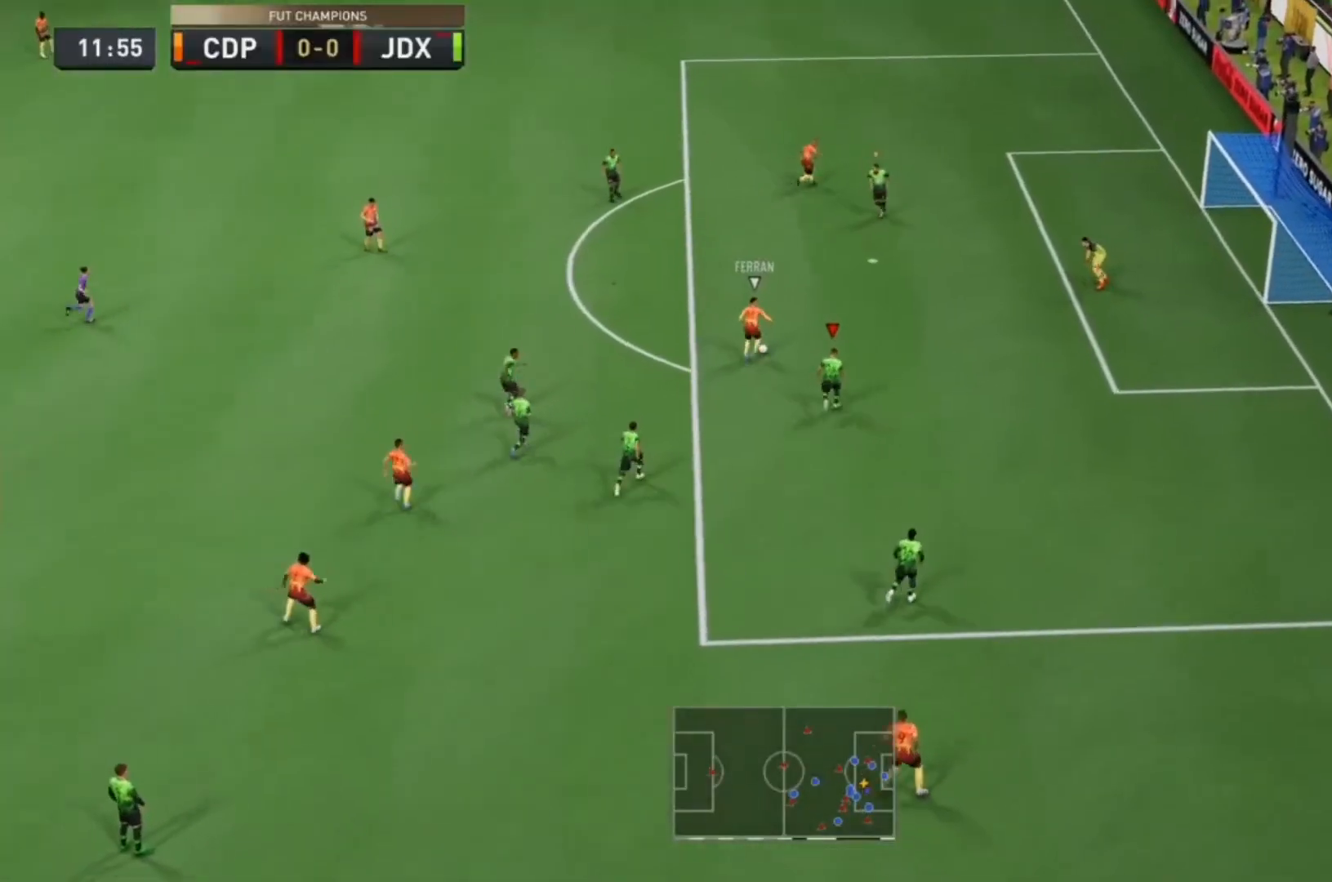
{"buttons": ["R2"], "left_stick": "down-right", "right_stick": "up", "events": [[100, "L2", "up"], [333, "right_stick", "up"]]}
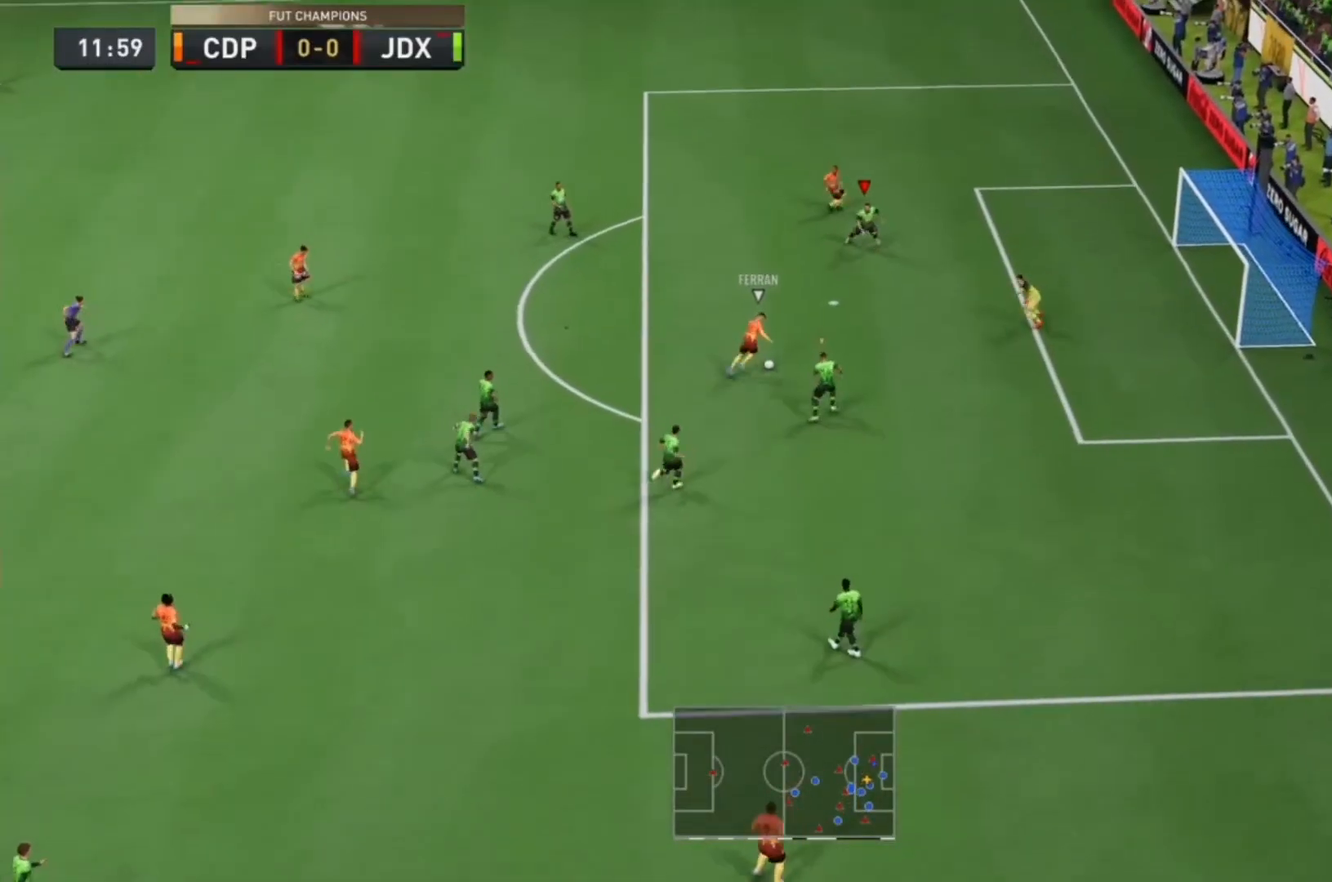
{"buttons": ["R2"], "left_stick": "down-right", "right_stick": "up", "events": []}
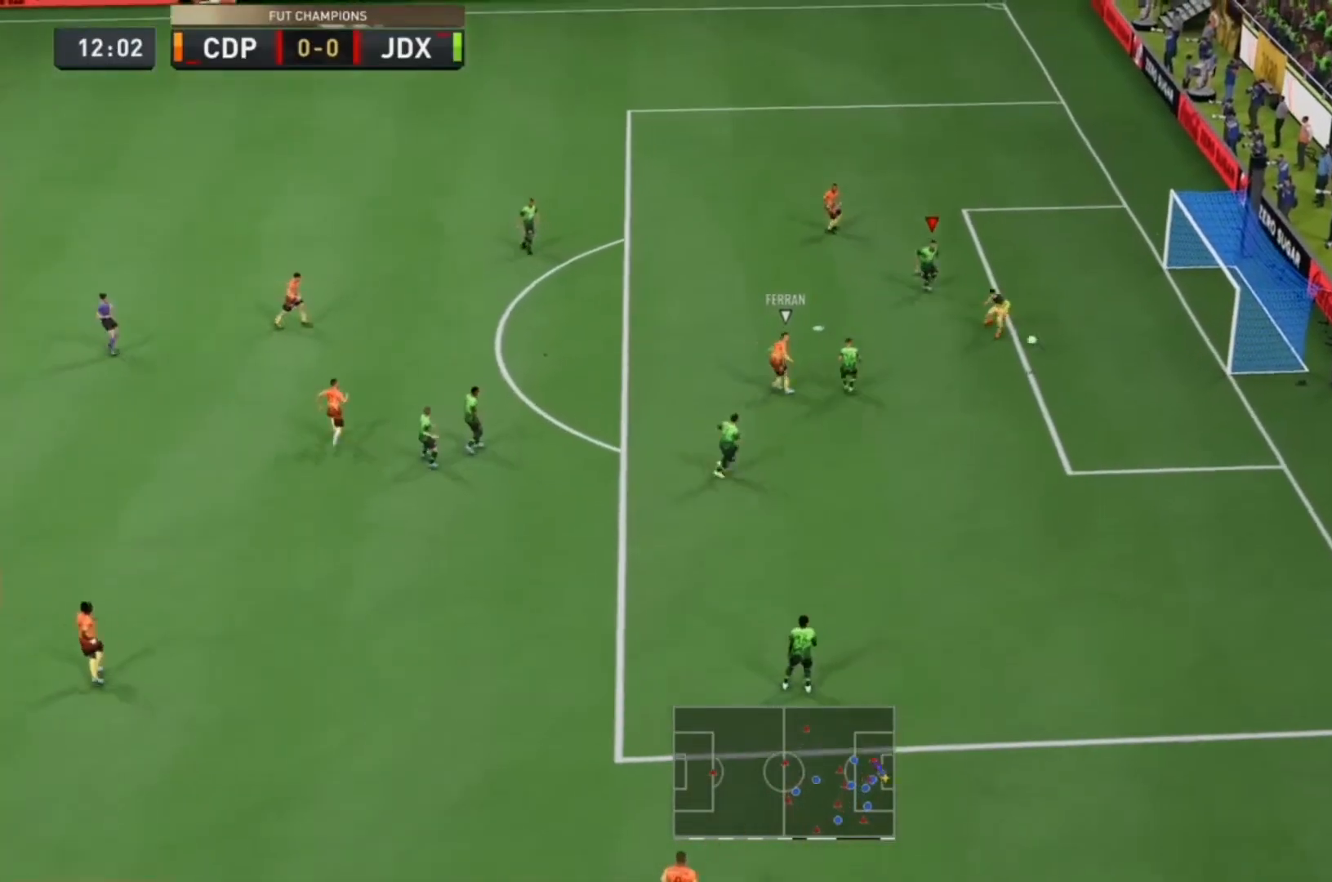
{"buttons": [], "left_stick": "center", "right_stick": "center"}
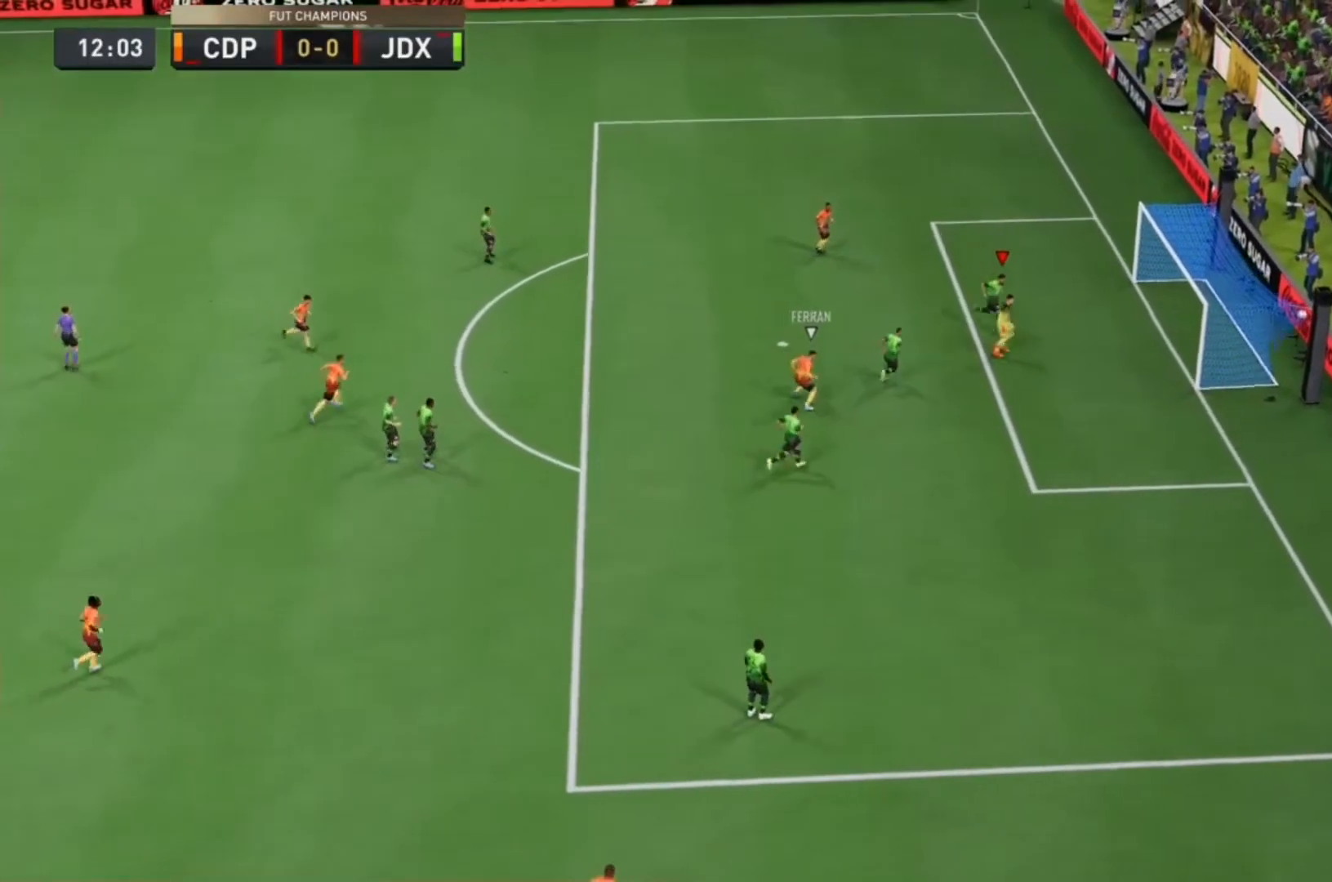
{"buttons": [], "left_stick": "center", "right_stick": "center"}
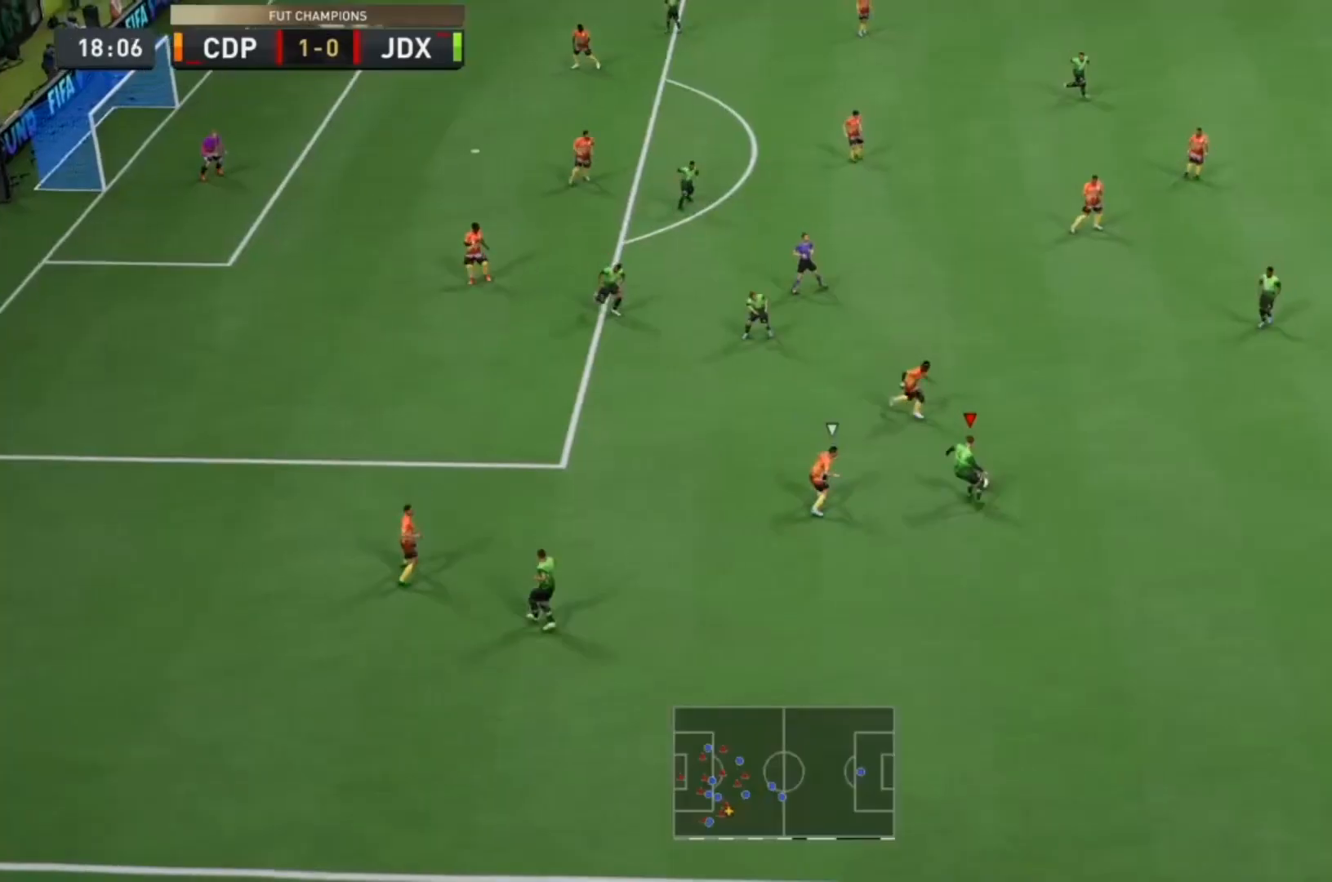
{"buttons": ["L1"], "left_stick": "center", "right_stick": "down-left", "events": [[67, "L1", "down"], [100, "right_stick", "down-left"]]}
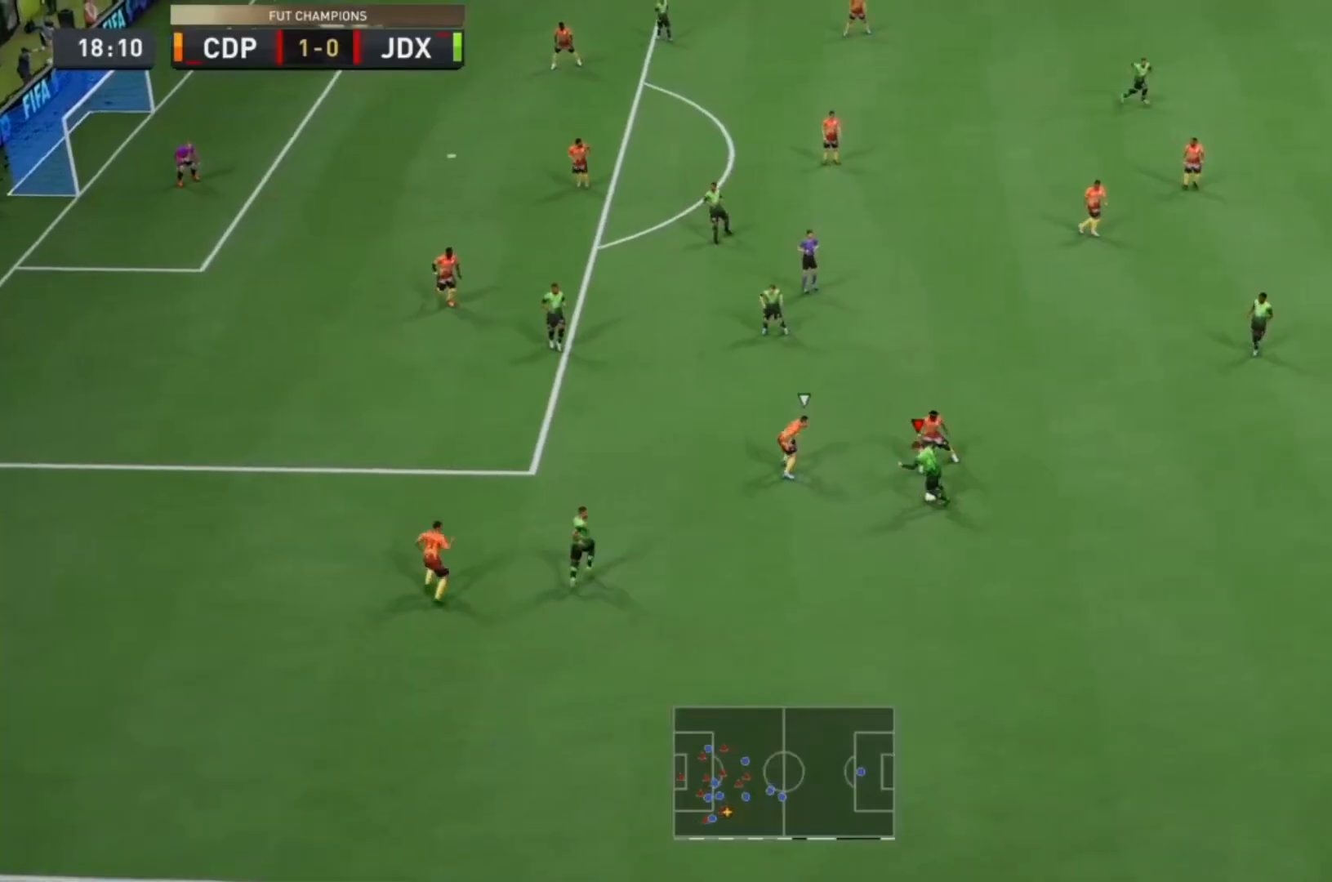
{"buttons": [], "left_stick": "up", "right_stick": "center", "events": [[300, "L1", "up"], [300, "right_stick", "center"], [400, "left_stick", "up"]]}
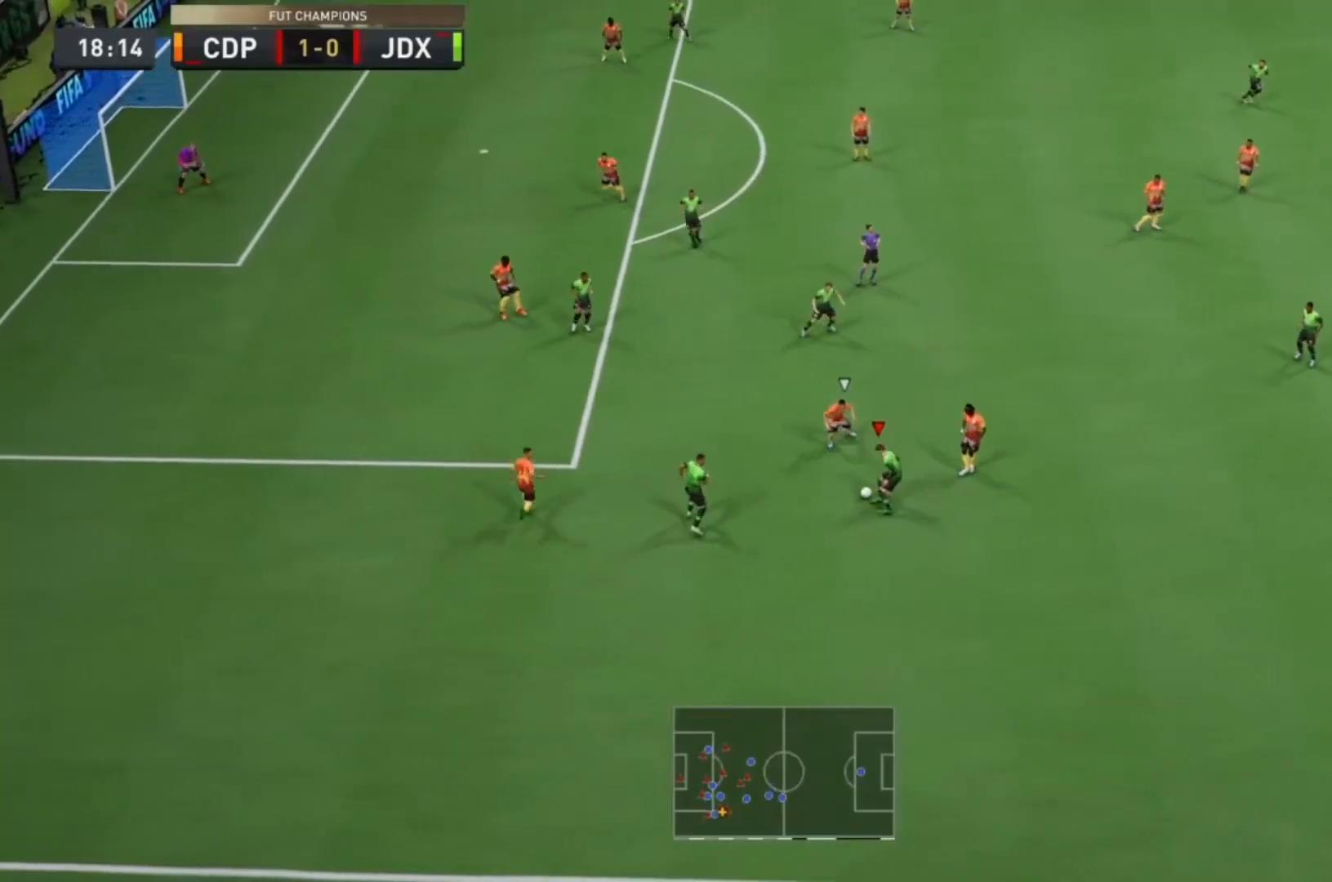
{"buttons": [], "left_stick": "up", "right_stick": "center", "events": [[67, "left_stick", "up-left"], [167, "left_stick", "up"]]}
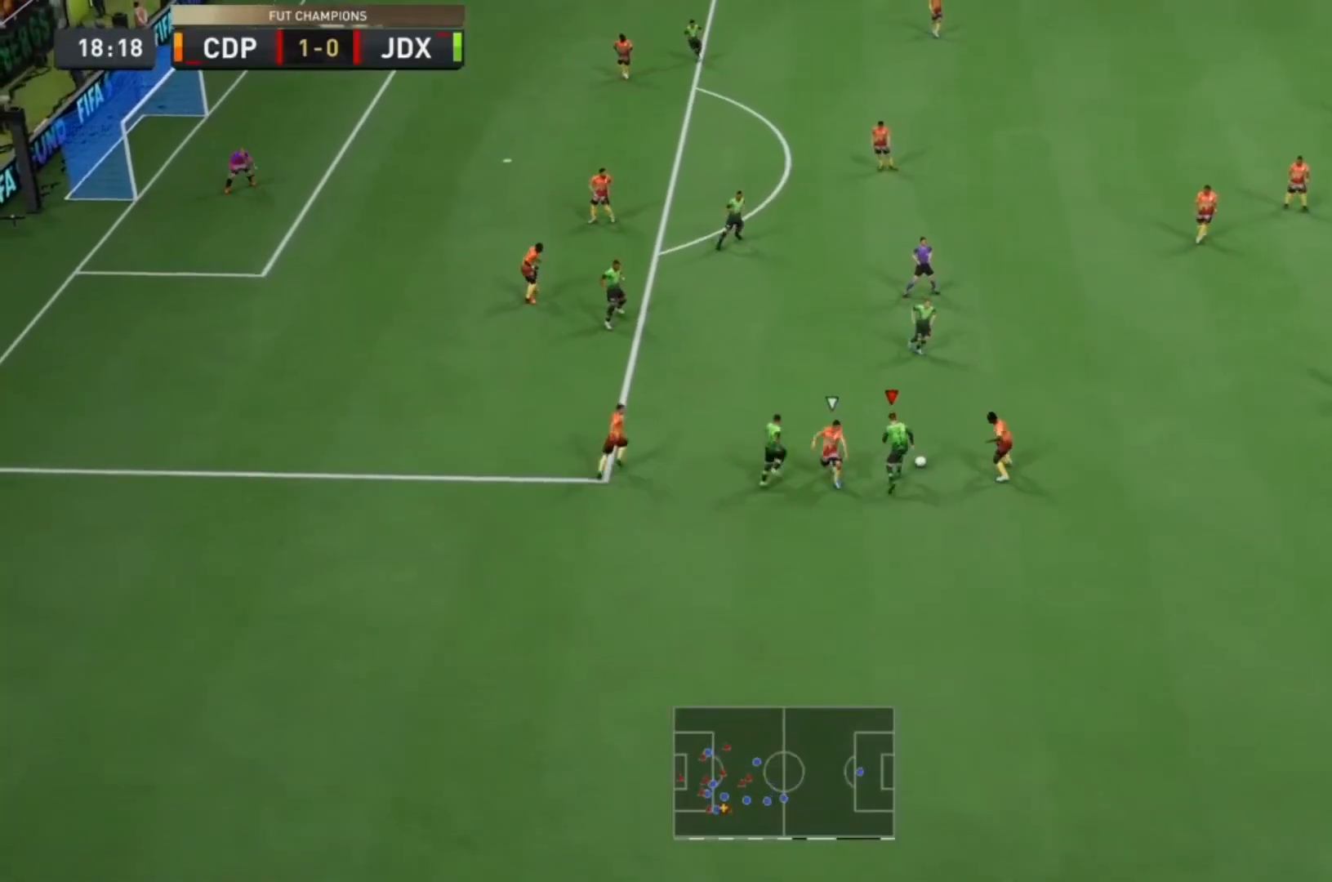
{"buttons": [], "left_stick": "up", "right_stick": "center", "events": [[67, "left_stick", "up-left"], [500, "left_stick", "up"]]}
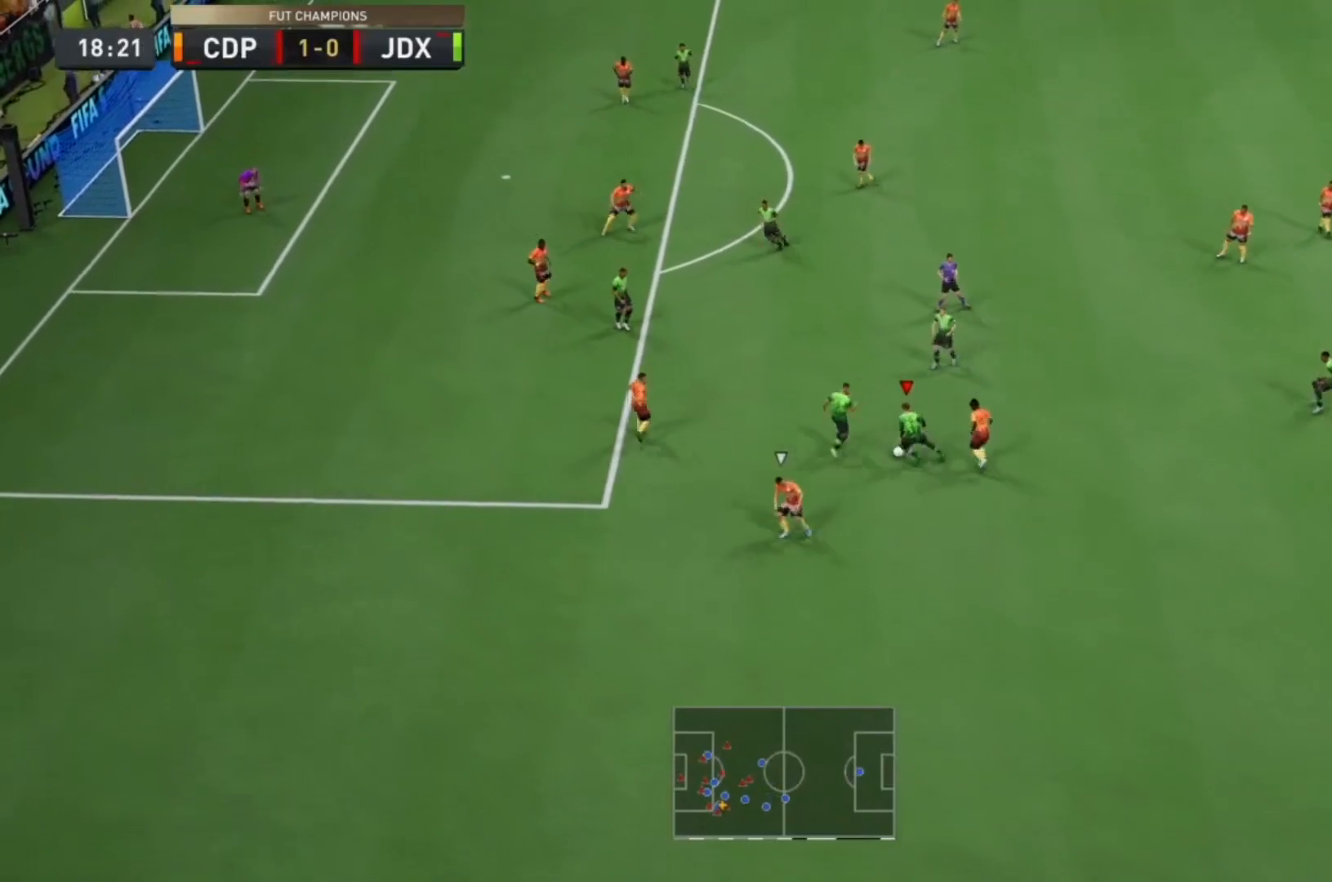
{"buttons": ["CIRCLE", "R1"], "left_stick": "center", "right_stick": "center", "events": [[267, "left_stick", "center"], [400, "CIRCLE", "down"], [400, "R1", "down"]]}
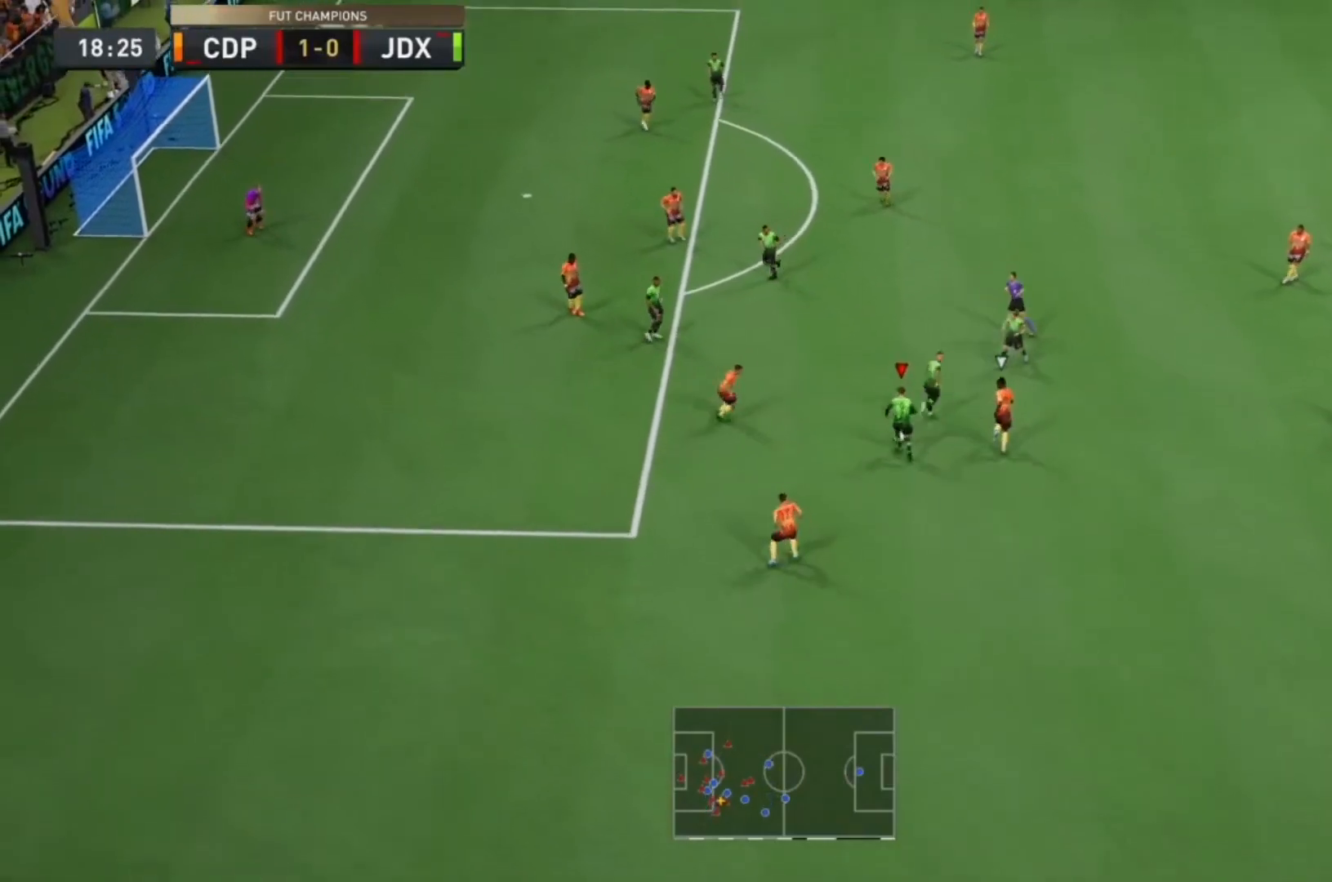
{"buttons": [], "left_stick": "center", "right_stick": "center", "events": [[67, "R1", "up"], [133, "CIRCLE", "up"], [267, "CIRCLE", "down"], [467, "CIRCLE", "up"]]}
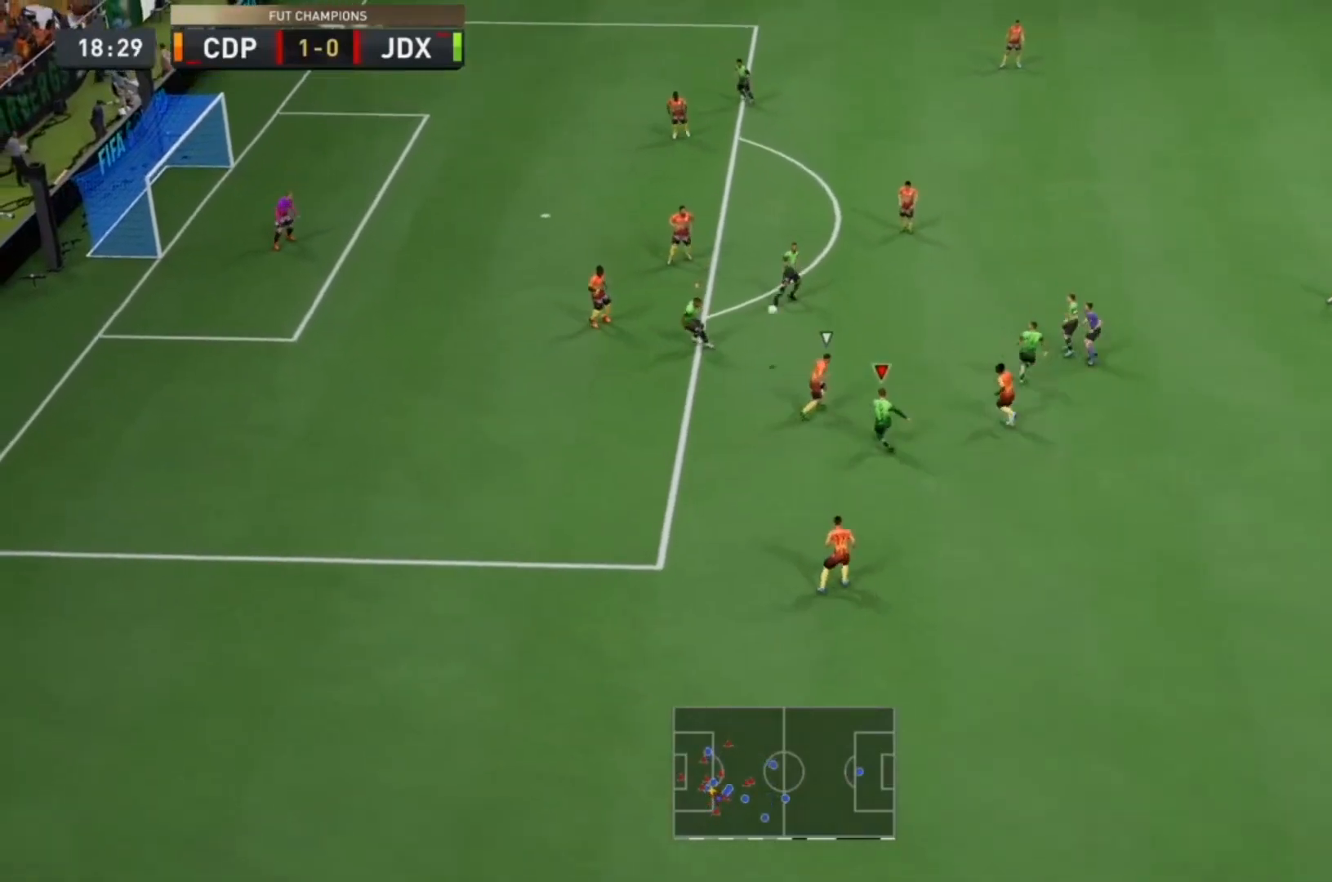
{"buttons": [], "left_stick": "center", "right_stick": "center", "events": []}
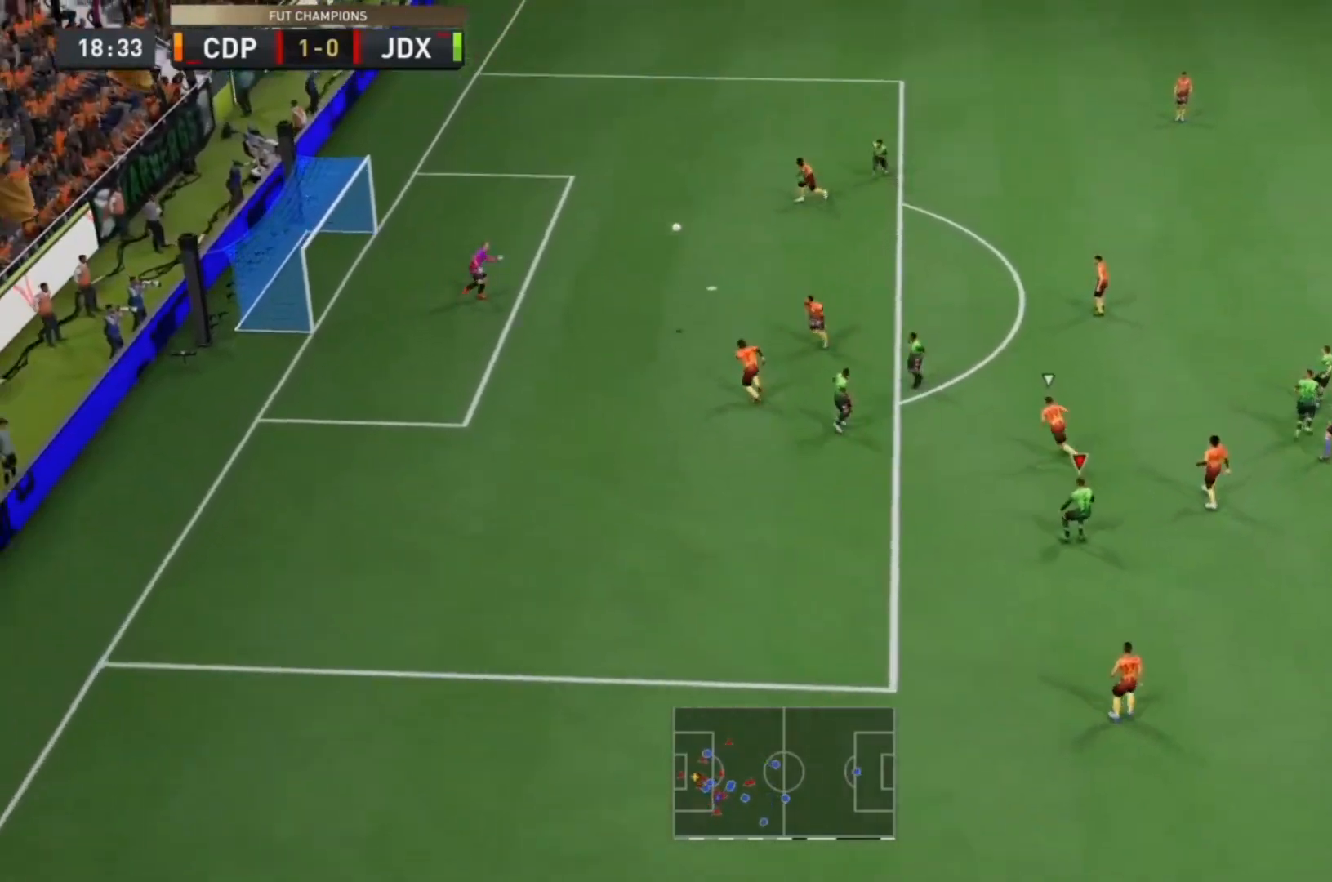
{"buttons": [], "left_stick": "center", "right_stick": "center", "events": []}
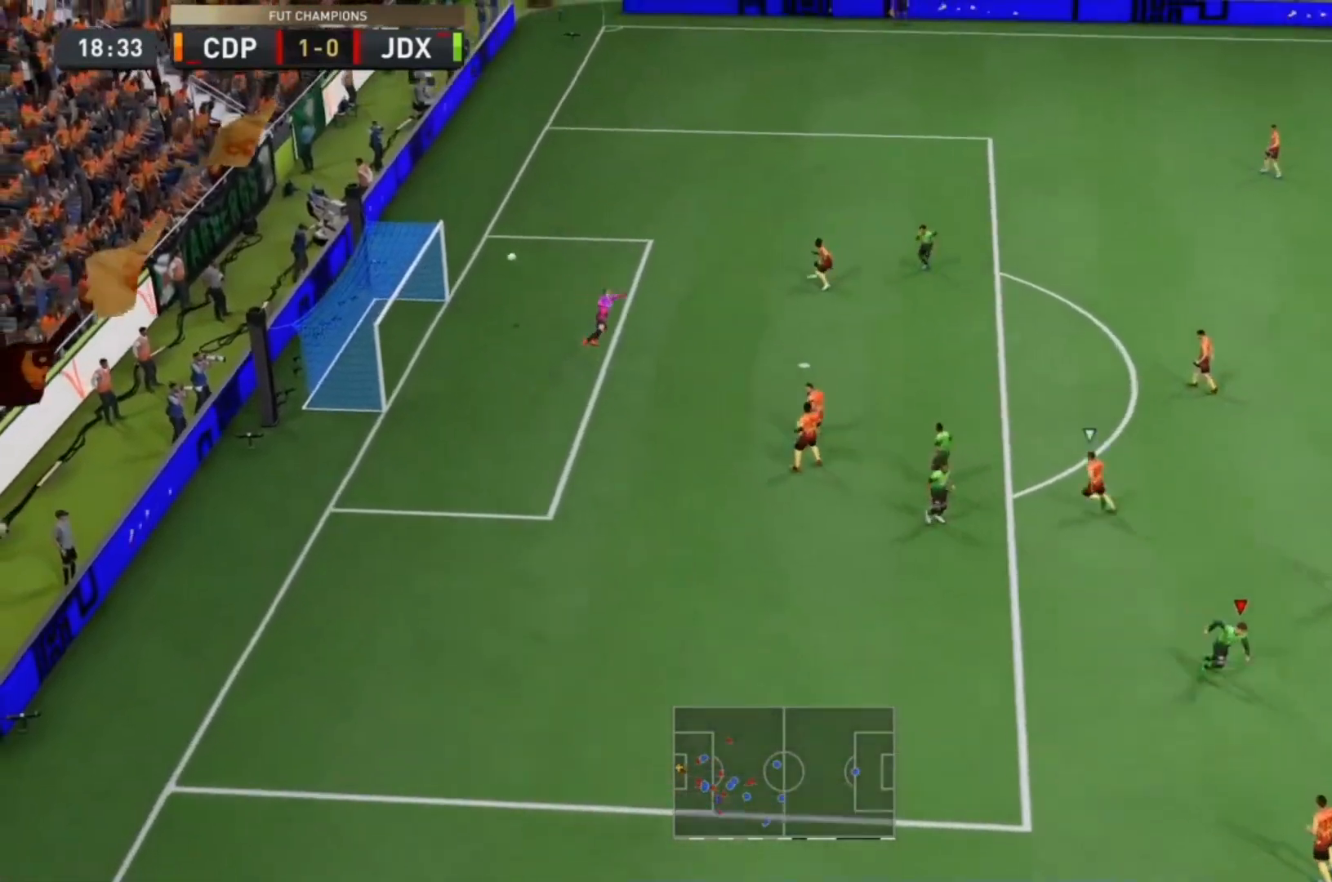
{"buttons": [], "left_stick": "center", "right_stick": "center", "events": []}
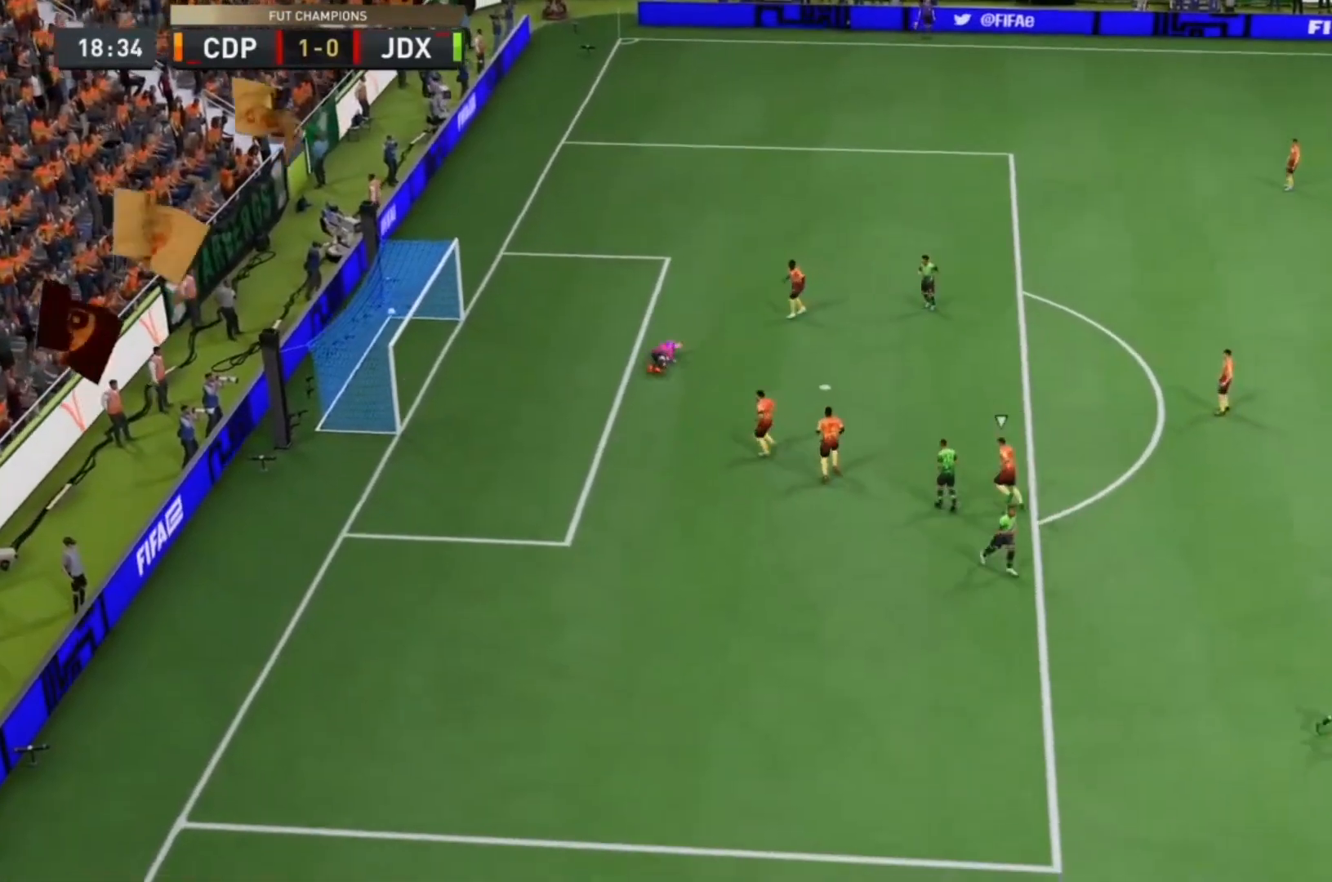
{"buttons": [], "left_stick": "center", "right_stick": "center", "events": []}
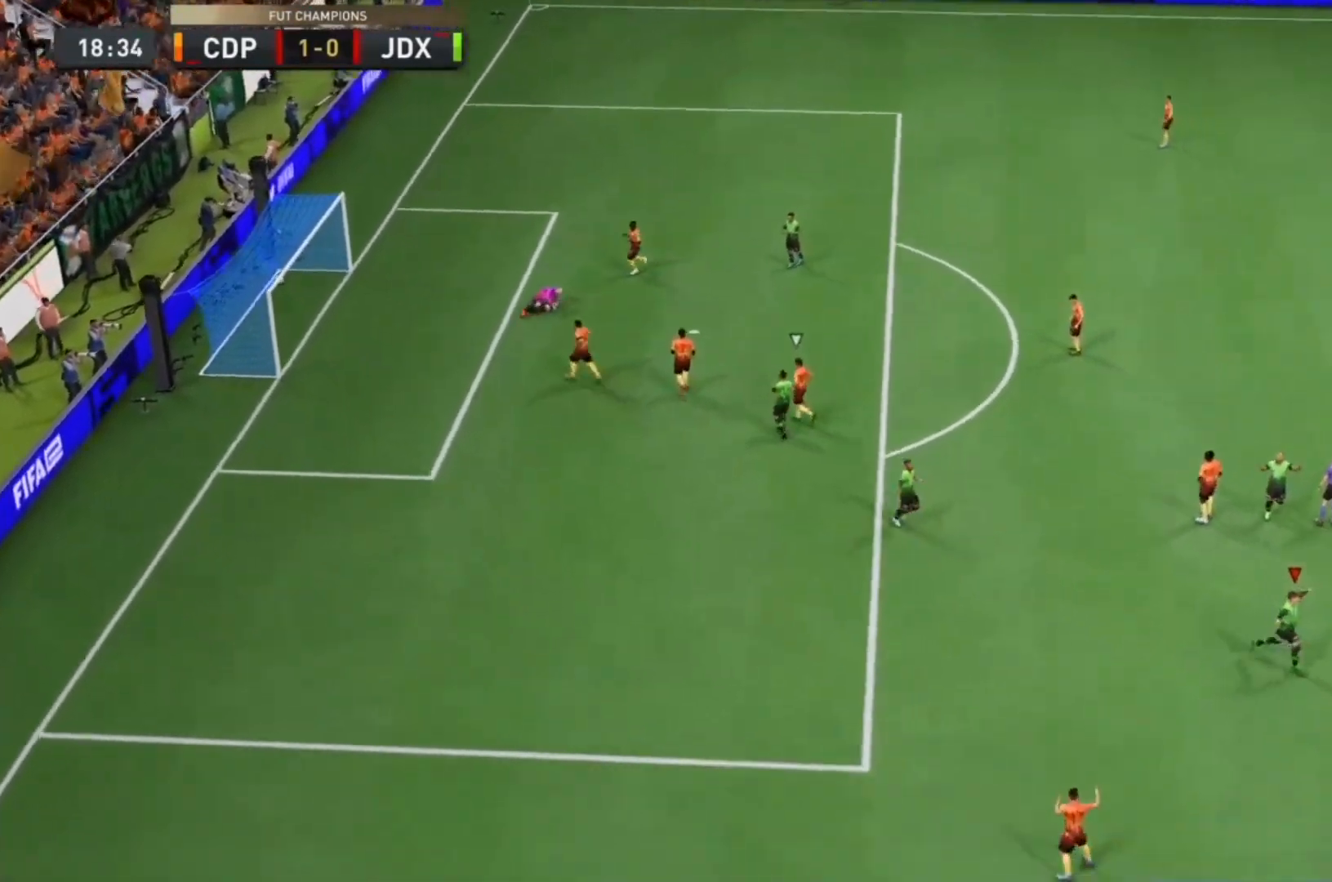
{"buttons": ["R2"], "left_stick": "right", "right_stick": "center", "events": [[400, "R2", "down"], [400, "left_stick", "right"]]}